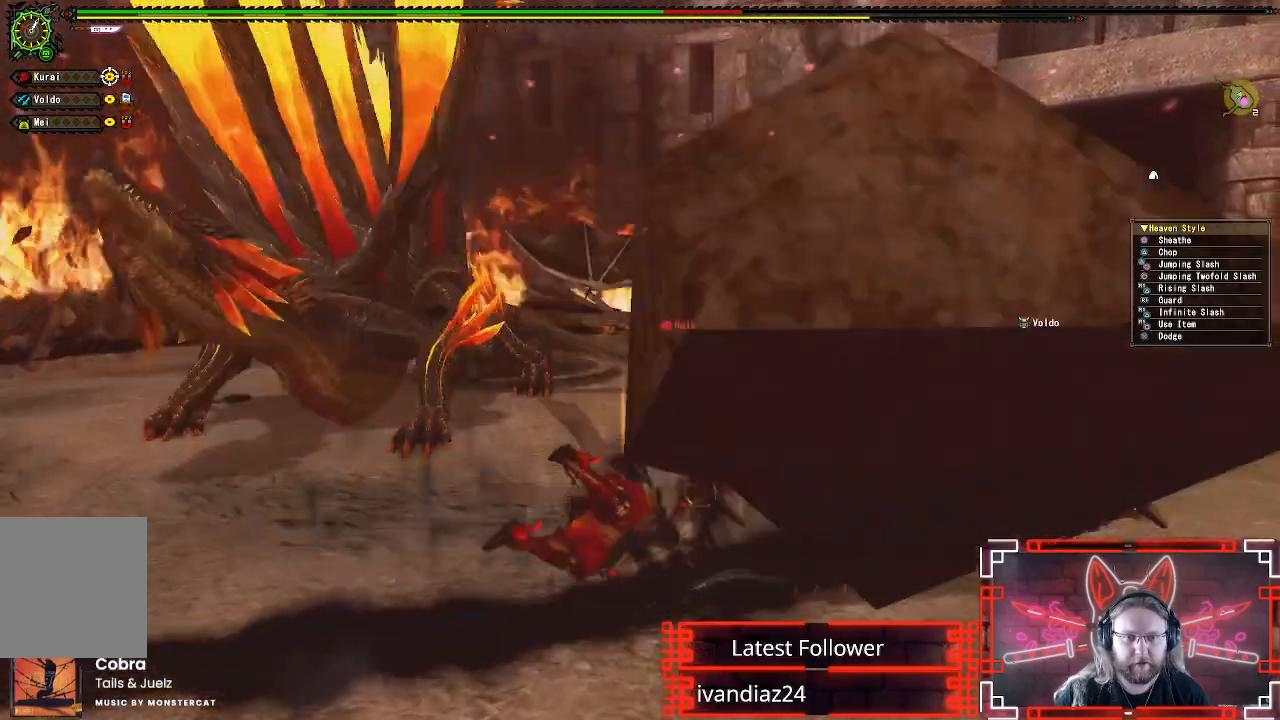
Gameplay with a controller (Xbox layout); each line is a JSON object with the inputs held at the frame after it. "events" lists button and stick changes between this image and that frame as [ms after this image, input, new state], when the widget could be followed in between. Not read: R3.
{"buttons": [], "left_stick": "up-right", "right_stick": "center", "events": [[67, "right_stick", "left"], [250, "right_stick", "center"]]}
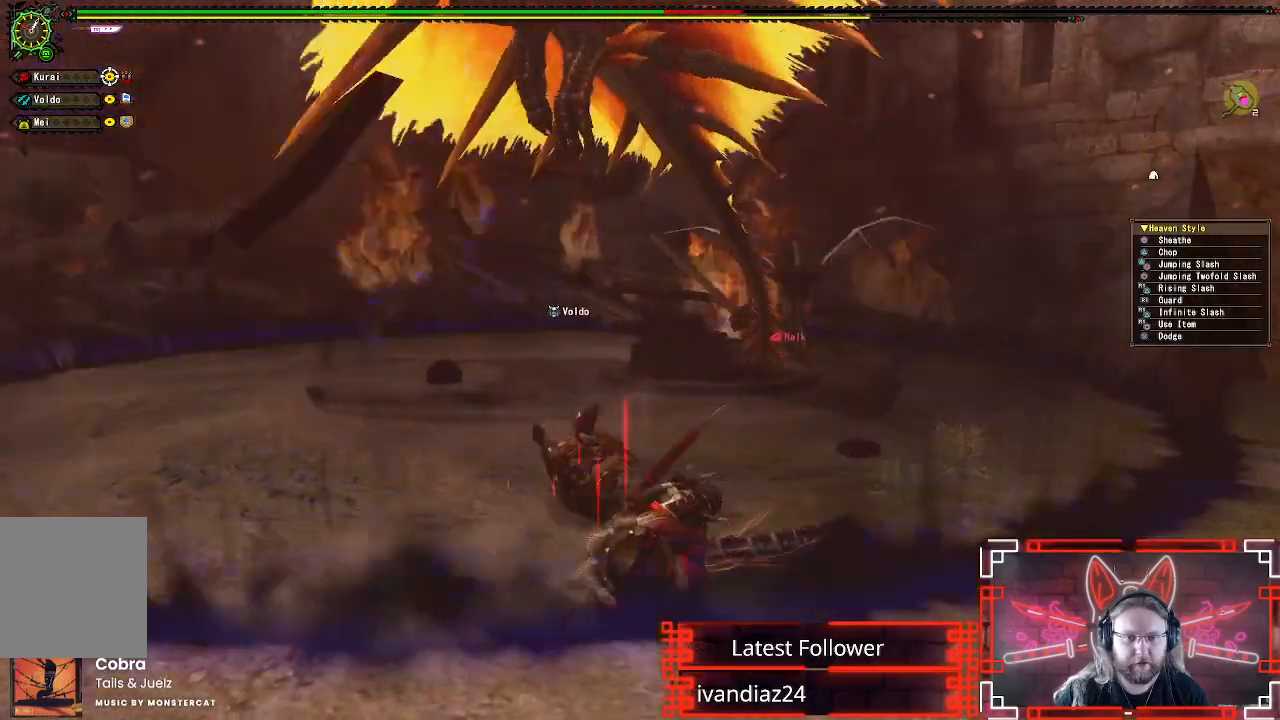
{"buttons": [], "left_stick": "up-right", "right_stick": "left", "events": [[433, "right_stick", "left"]]}
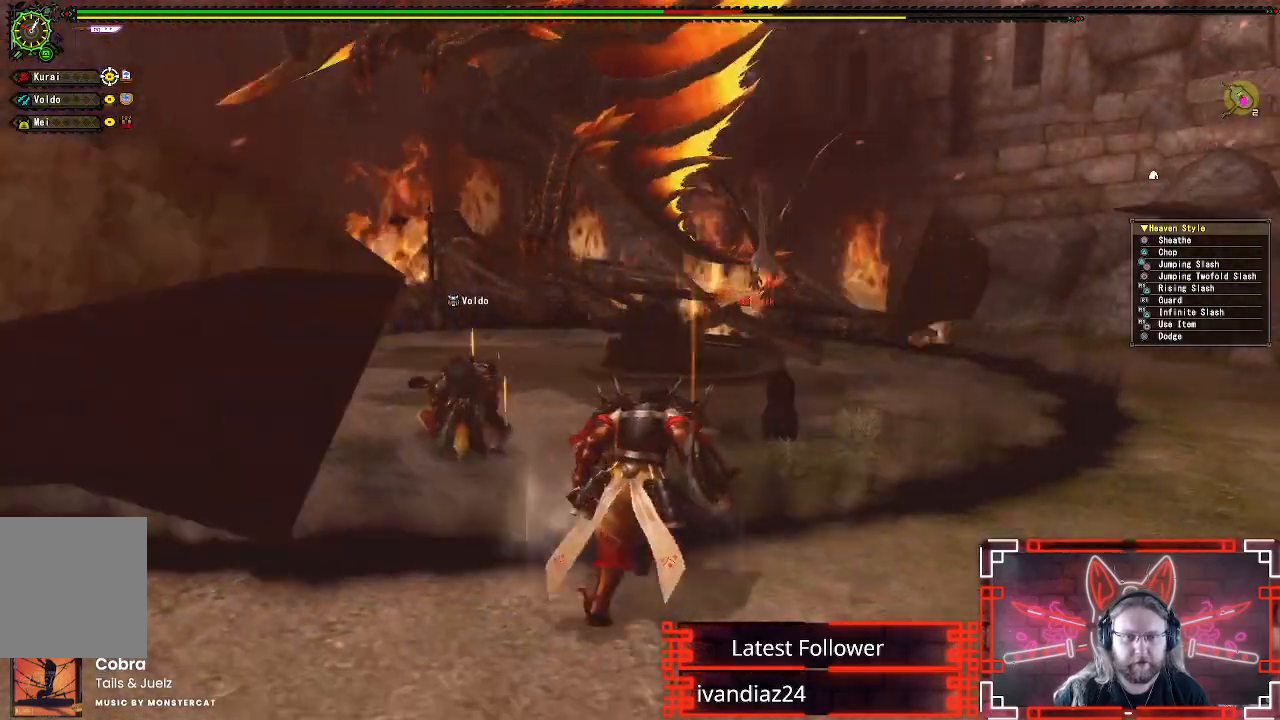
{"buttons": [], "left_stick": "down-right", "right_stick": "center", "events": [[17, "right_stick", "up-left"], [133, "right_stick", "center"], [400, "left_stick", "down-right"]]}
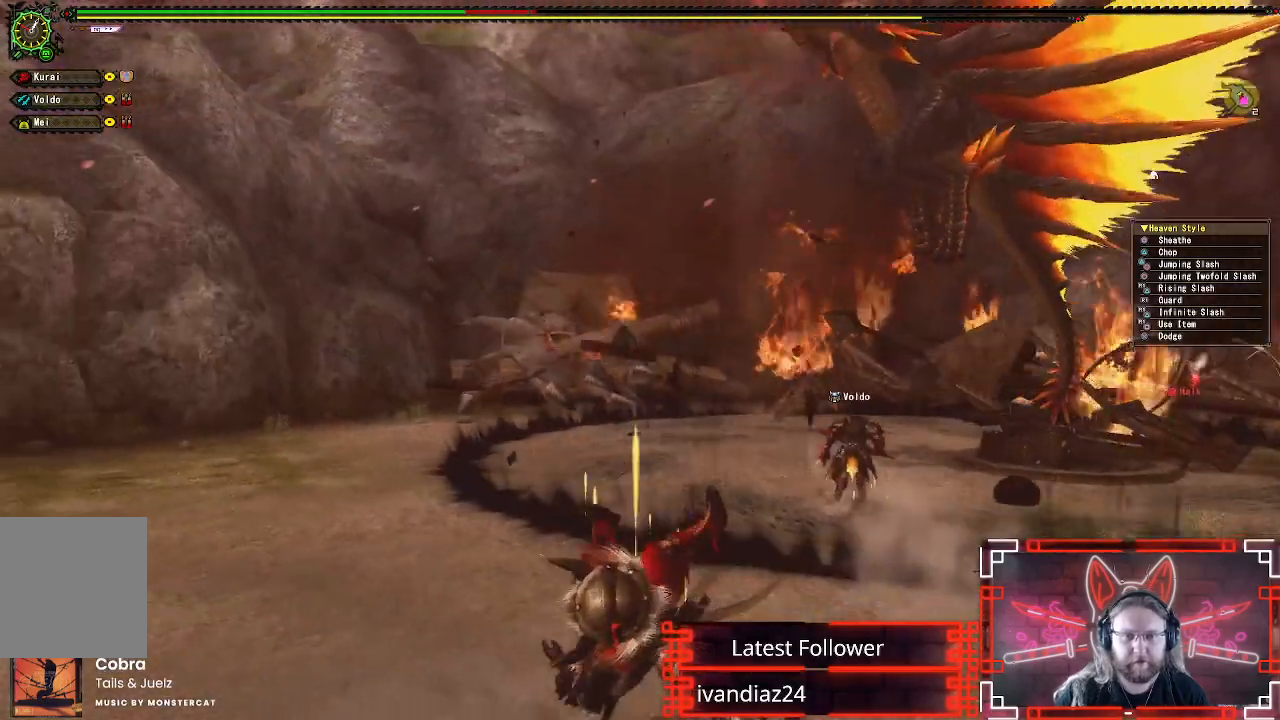
{"buttons": [], "left_stick": "center", "right_stick": "center", "events": [[67, "left_stick", "down"], [100, "right_stick", "up-right"], [217, "right_stick", "center"], [317, "left_stick", "center"]]}
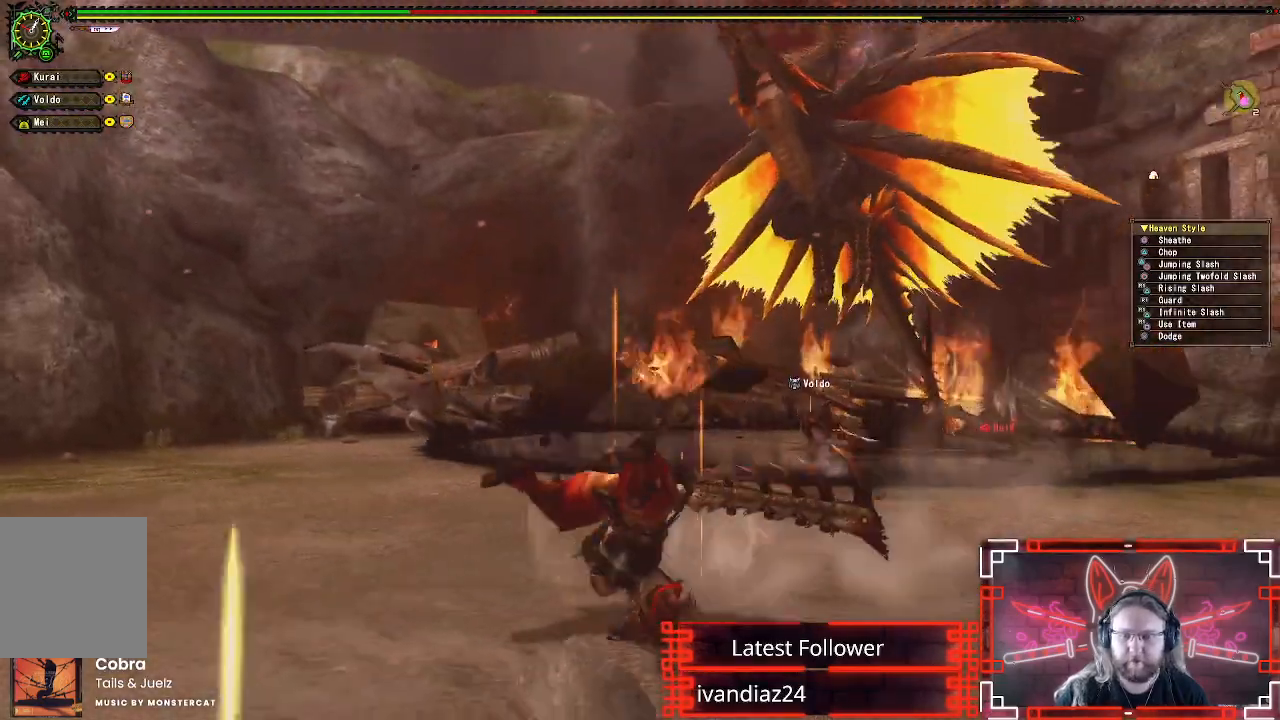
{"buttons": [], "left_stick": "center", "right_stick": "center", "events": [[67, "right_stick", "right"], [200, "right_stick", "center"]]}
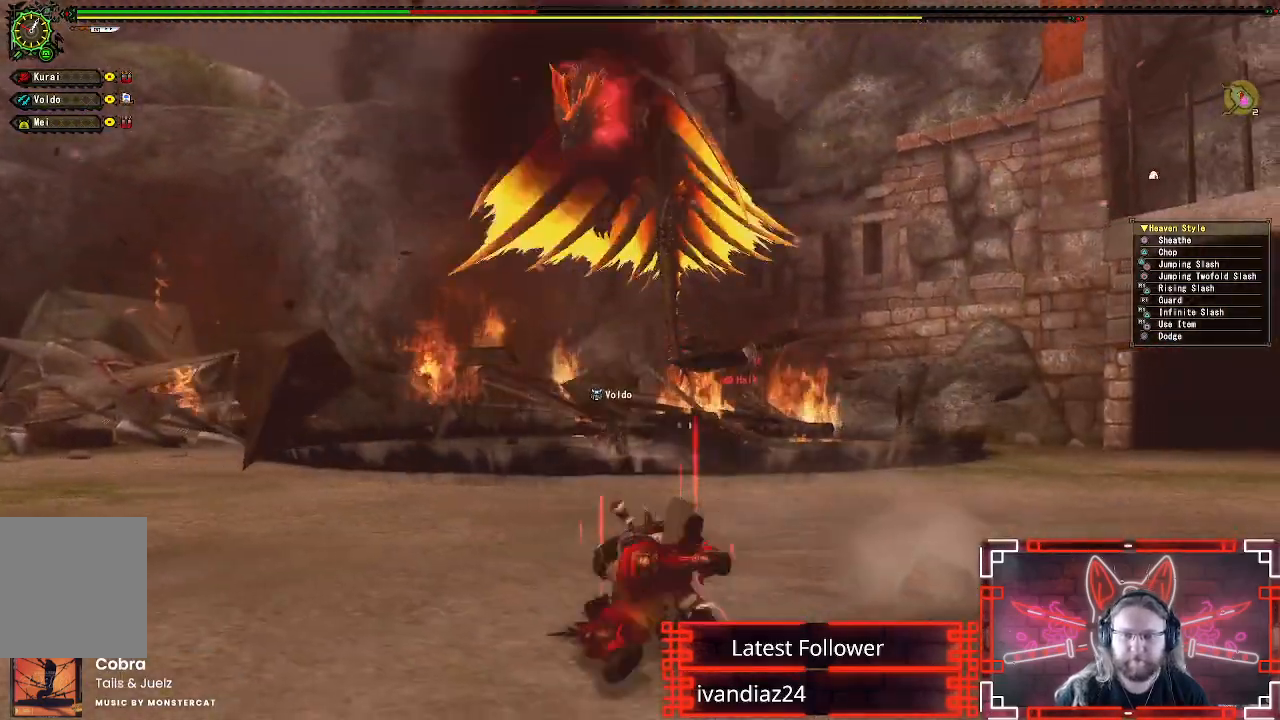
{"buttons": [], "left_stick": "center", "right_stick": "center", "events": []}
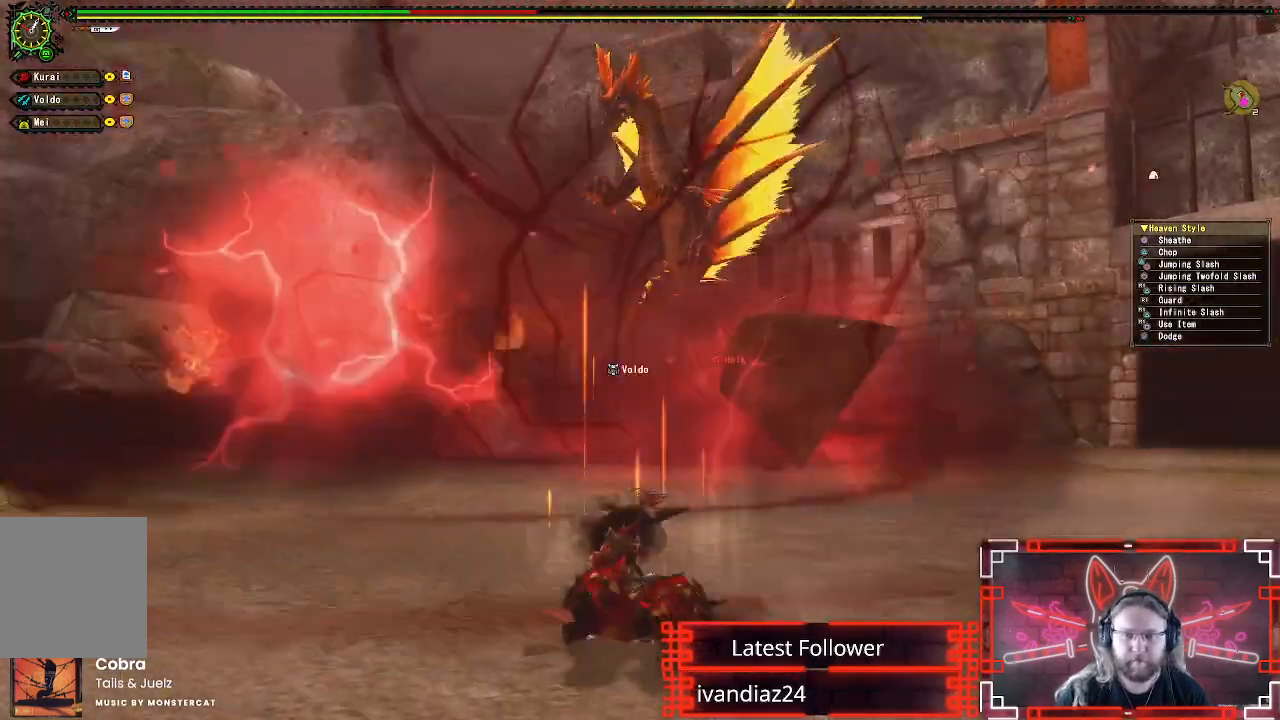
{"buttons": [], "left_stick": "down-right", "right_stick": "center", "events": [[467, "left_stick", "down-right"]]}
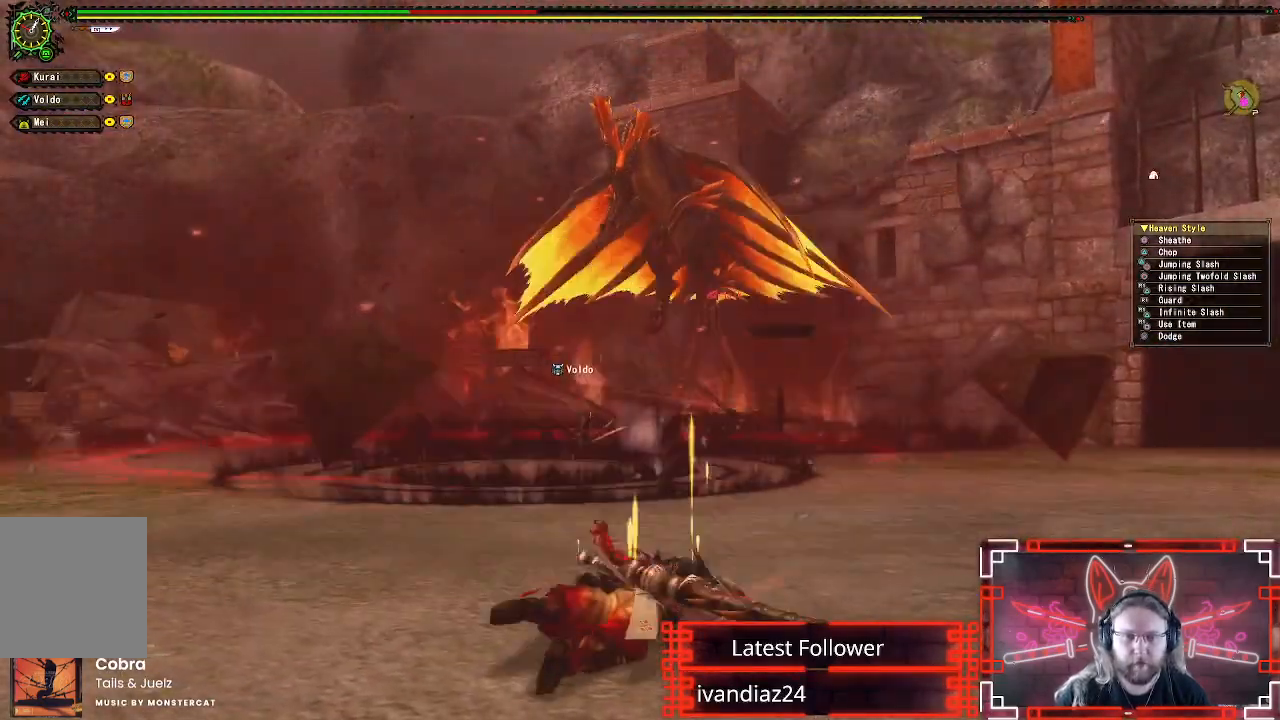
{"buttons": [], "left_stick": "down-right", "right_stick": "center", "events": []}
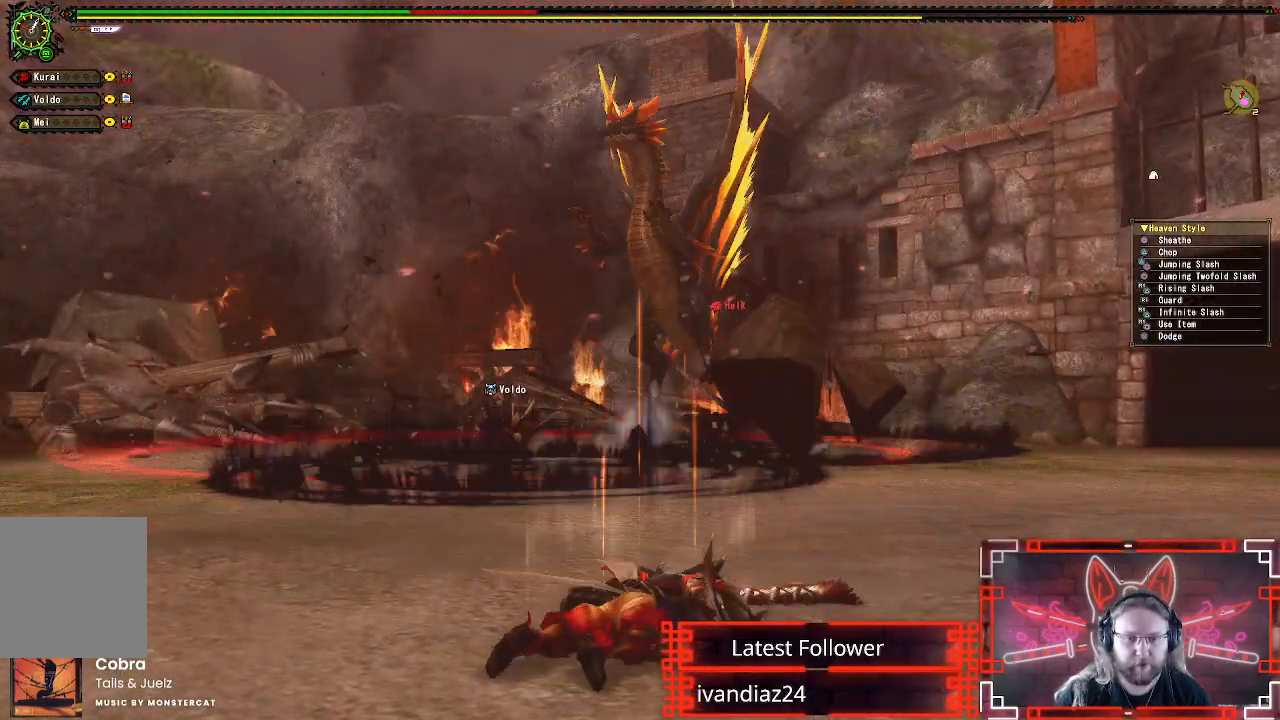
{"buttons": [], "left_stick": "down-right", "right_stick": "center", "events": [[350, "A", "down"], [467, "A", "up"]]}
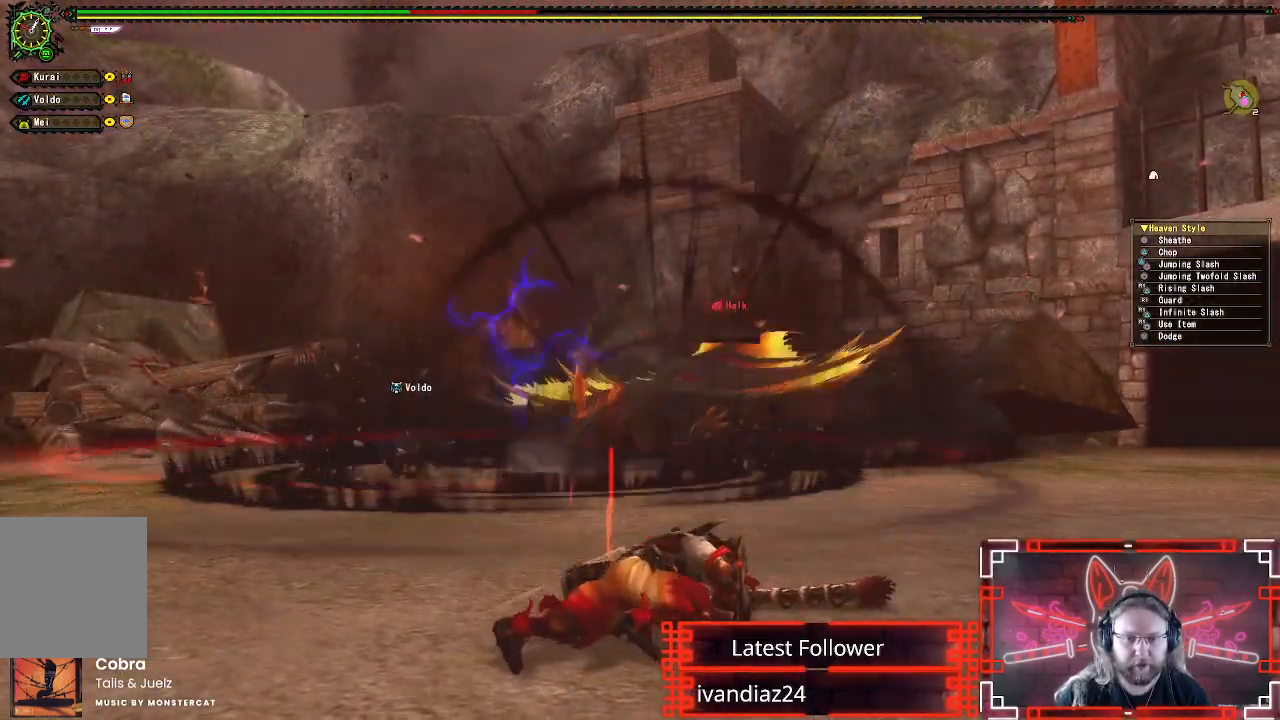
{"buttons": ["A"], "left_stick": "down-right", "right_stick": "center", "events": [[67, "A", "down"], [183, "A", "up"], [267, "A", "down"], [350, "A", "up"], [433, "A", "down"]]}
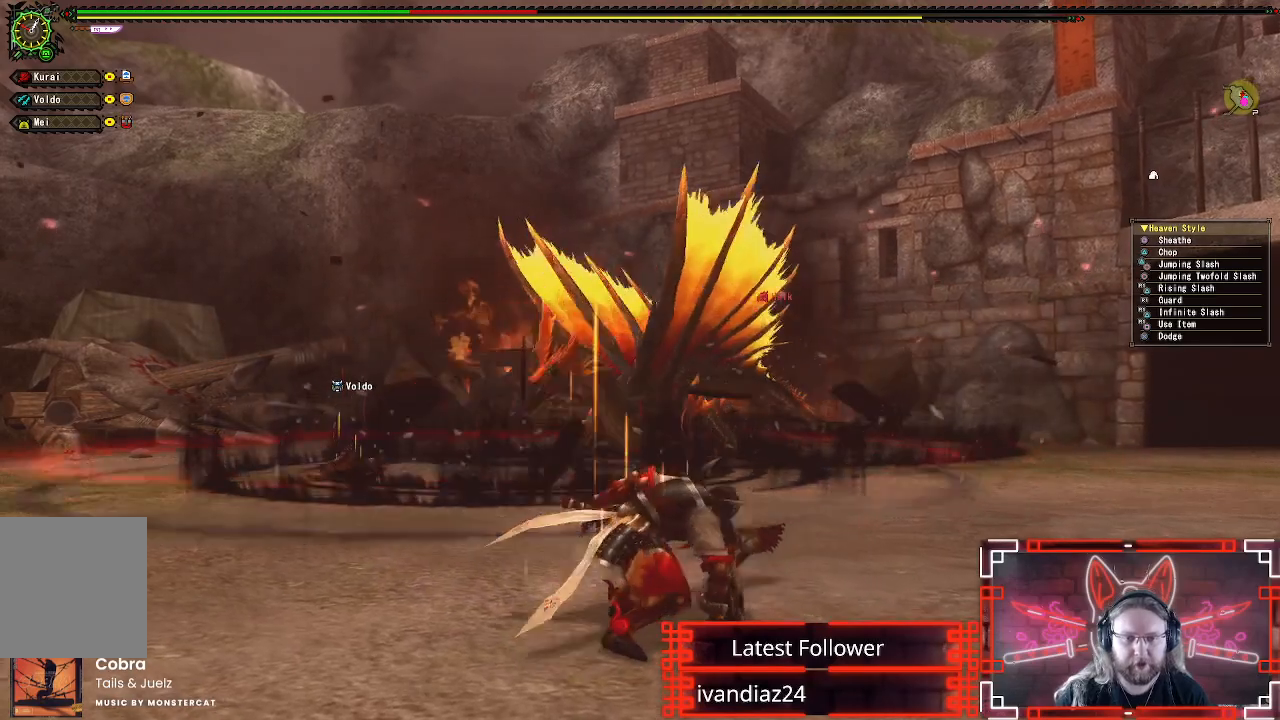
{"buttons": [], "left_stick": "down-right", "right_stick": "center", "events": [[17, "A", "up"], [100, "A", "down"], [200, "A", "up"], [317, "A", "down"], [400, "A", "up"]]}
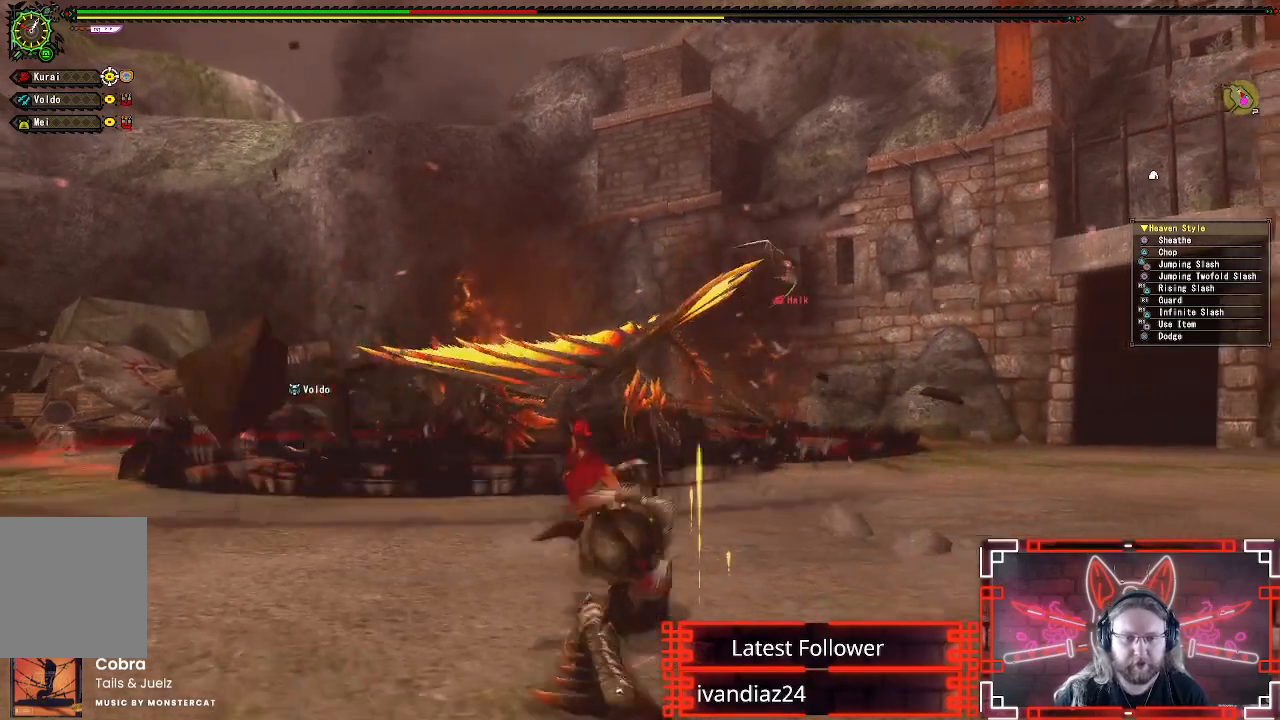
{"buttons": [], "left_stick": "down-right", "right_stick": "center", "events": [[33, "right_stick", "down-left"], [217, "right_stick", "center"]]}
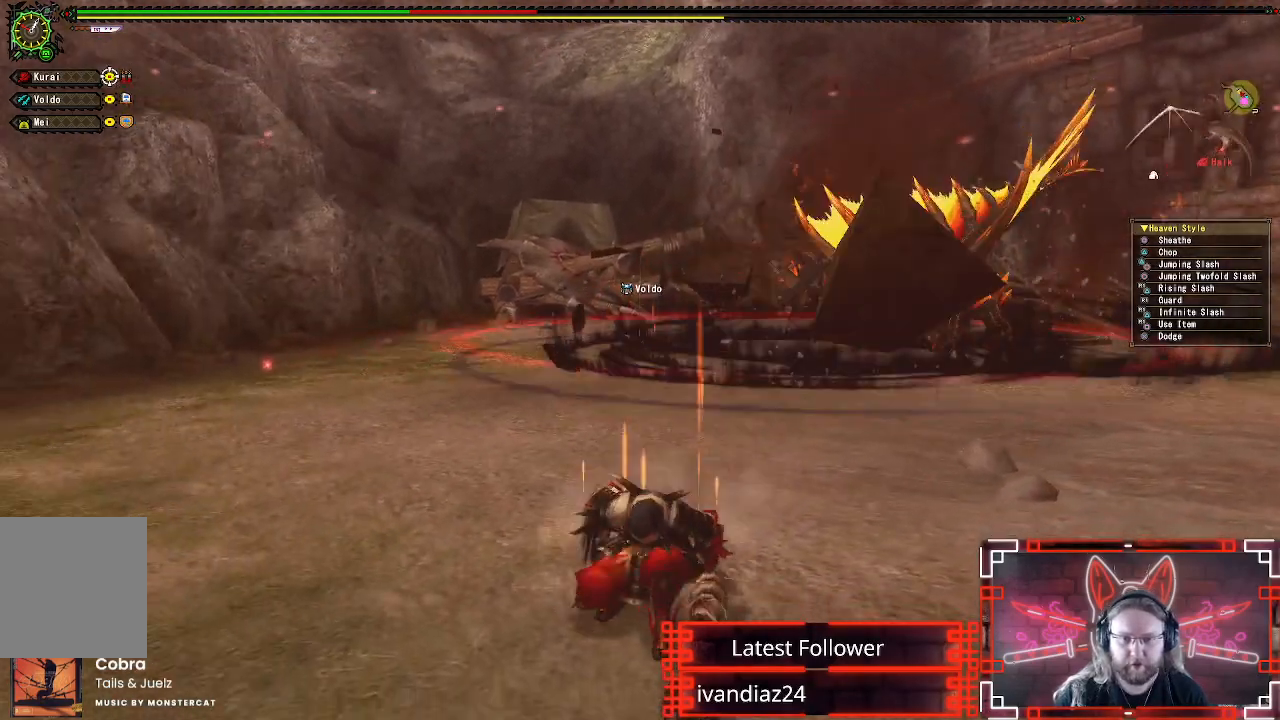
{"buttons": ["X", "R1"], "left_stick": "right", "right_stick": "center", "events": [[133, "left_stick", "right"], [250, "R1", "down"], [283, "X", "down"], [400, "X", "up"], [483, "X", "down"]]}
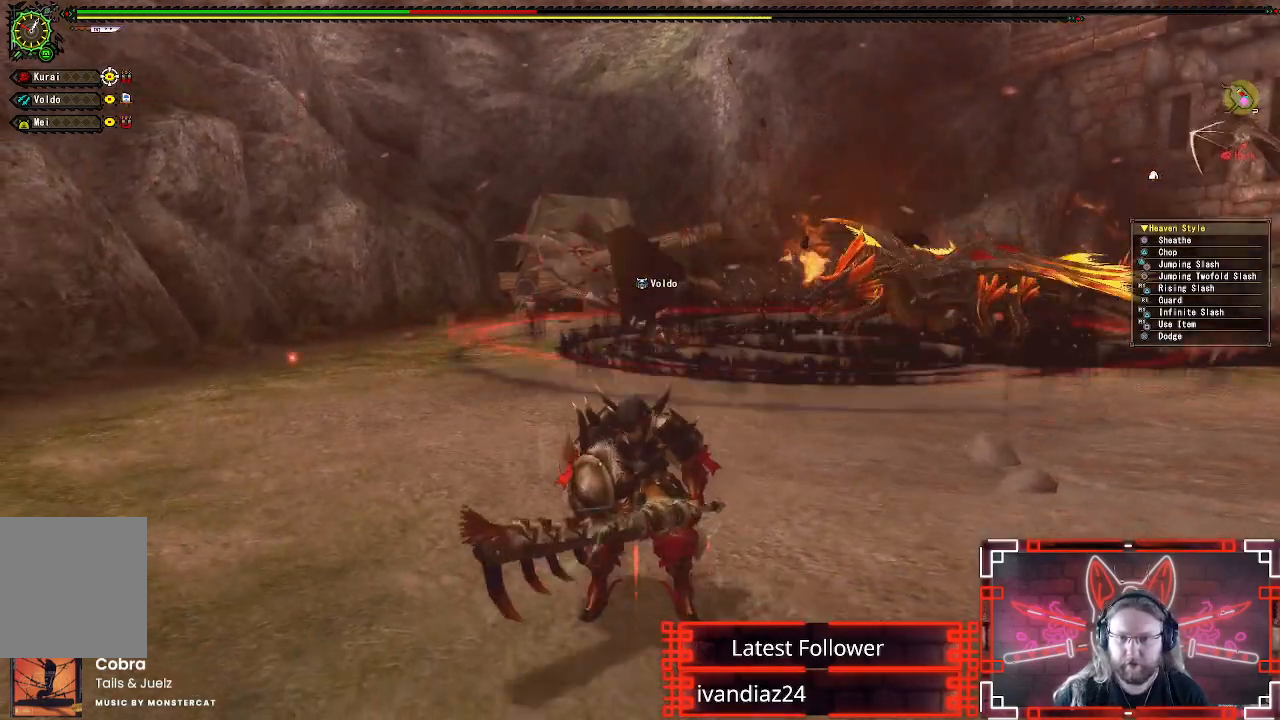
{"buttons": ["R1"], "left_stick": "up-right", "right_stick": "center", "events": [[83, "X", "up"], [150, "X", "down"], [250, "X", "up"], [333, "X", "down"], [433, "X", "up"], [467, "left_stick", "up-right"]]}
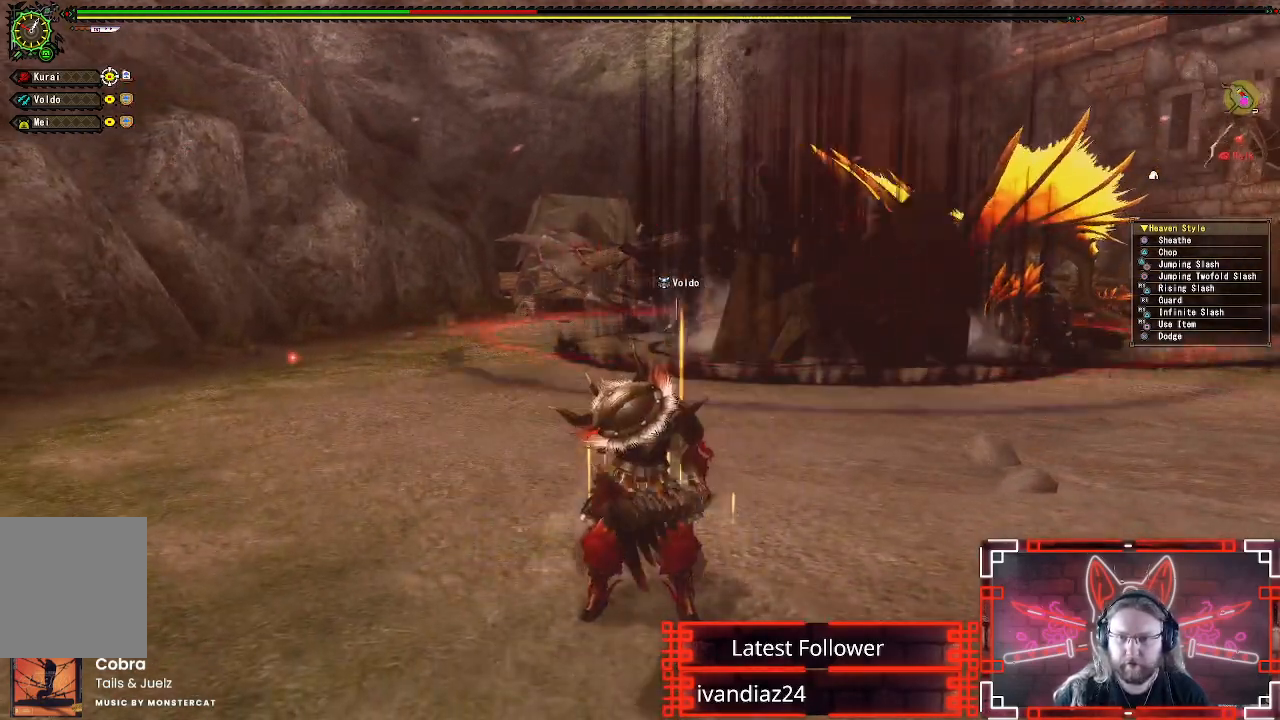
{"buttons": [], "left_stick": "center", "right_stick": "center", "events": [[17, "X", "down"], [133, "X", "up"], [250, "X", "down"], [267, "R1", "up"], [283, "left_stick", "center"], [383, "X", "up"]]}
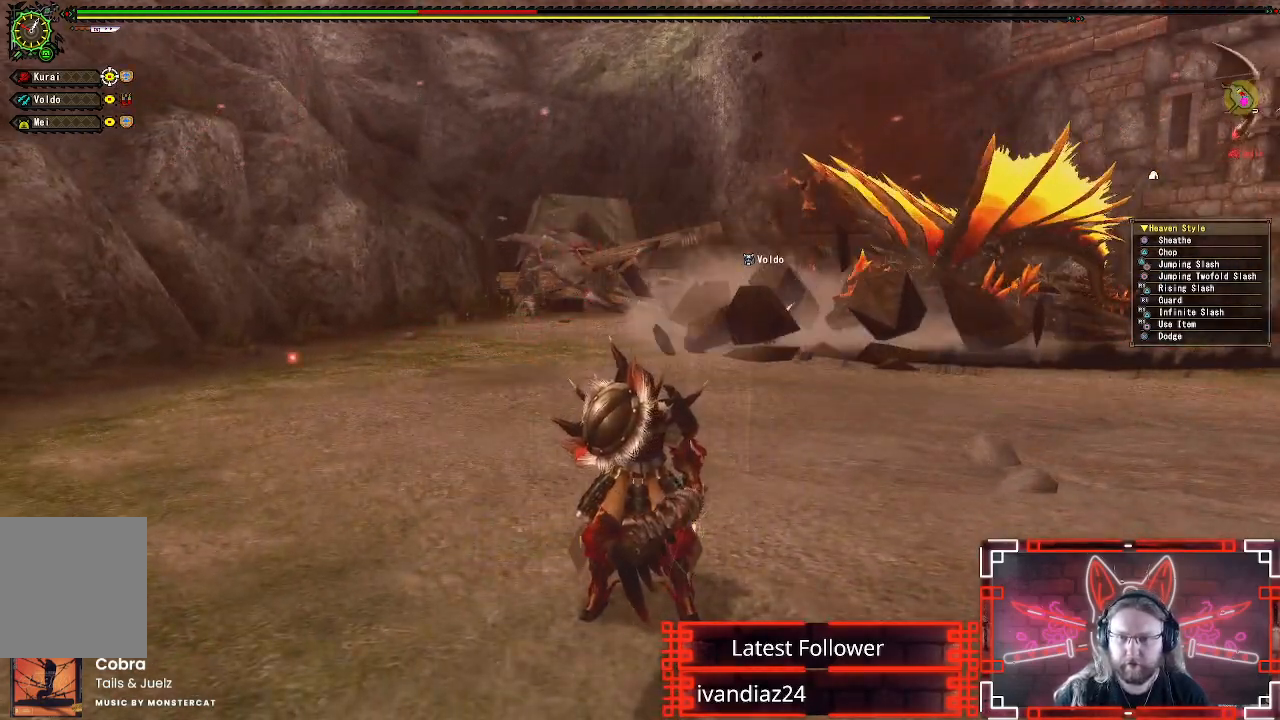
{"buttons": [], "left_stick": "center", "right_stick": "center", "events": []}
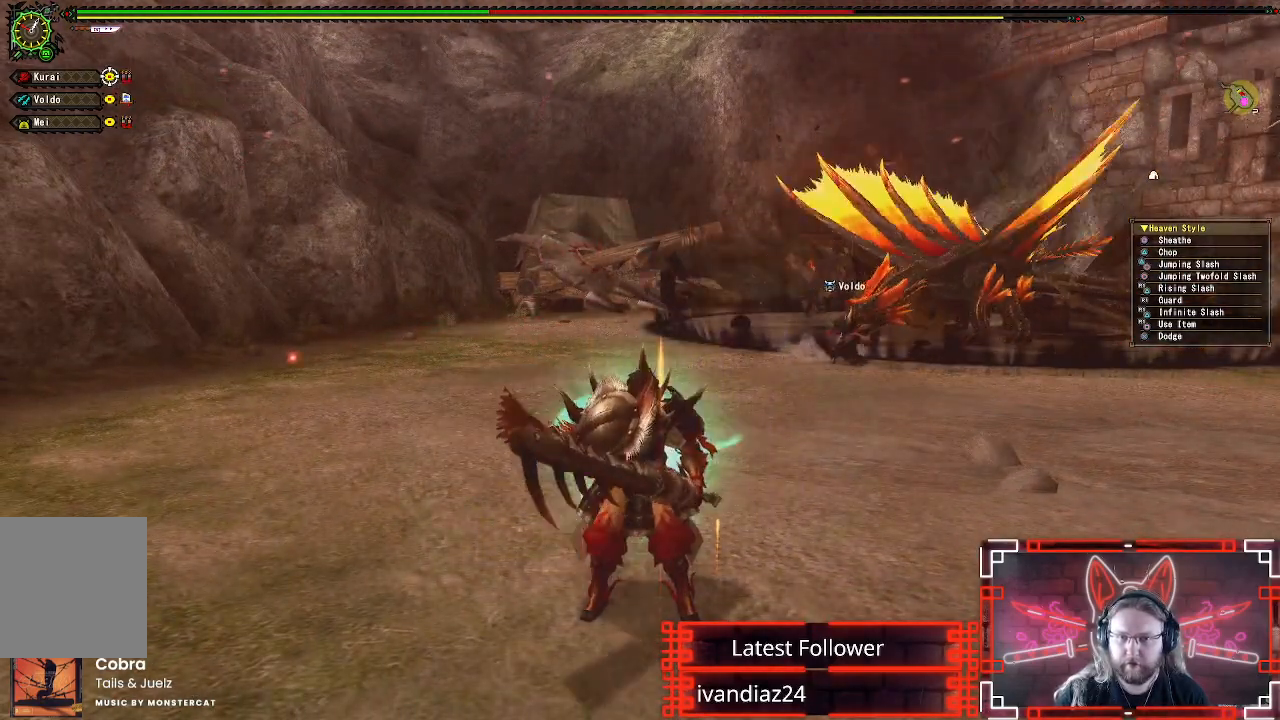
{"buttons": [], "left_stick": "center", "right_stick": "right", "events": [[367, "right_stick", "right"]]}
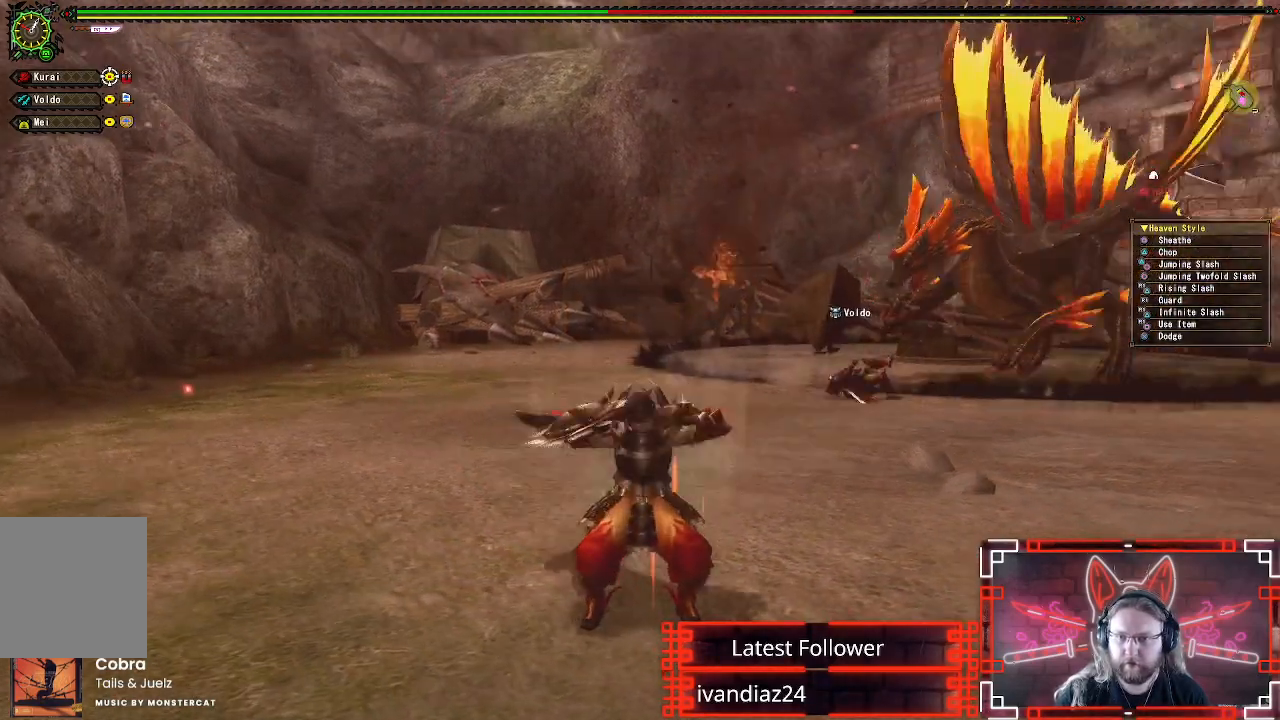
{"buttons": [], "left_stick": "center", "right_stick": "center", "events": [[50, "right_stick", "center"], [333, "right_stick", "down"], [417, "right_stick", "center"]]}
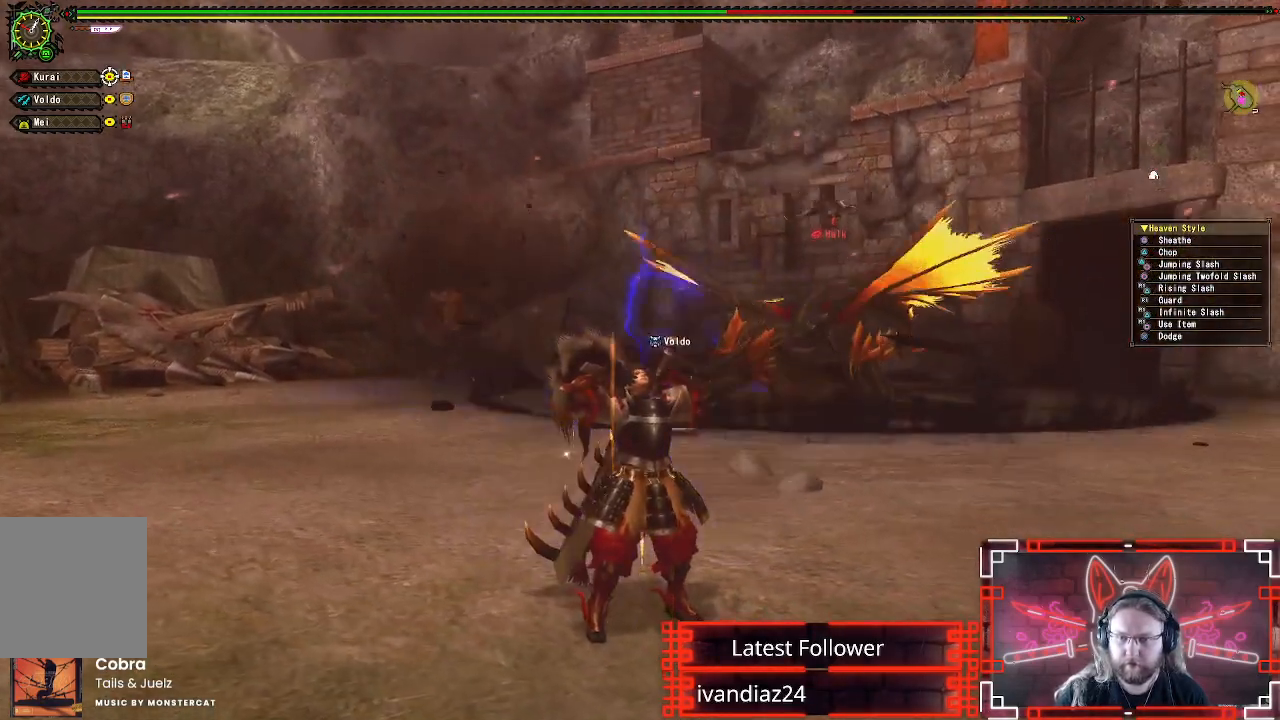
{"buttons": [], "left_stick": "right", "right_stick": "center", "events": [[67, "left_stick", "down-right"], [200, "left_stick", "right"]]}
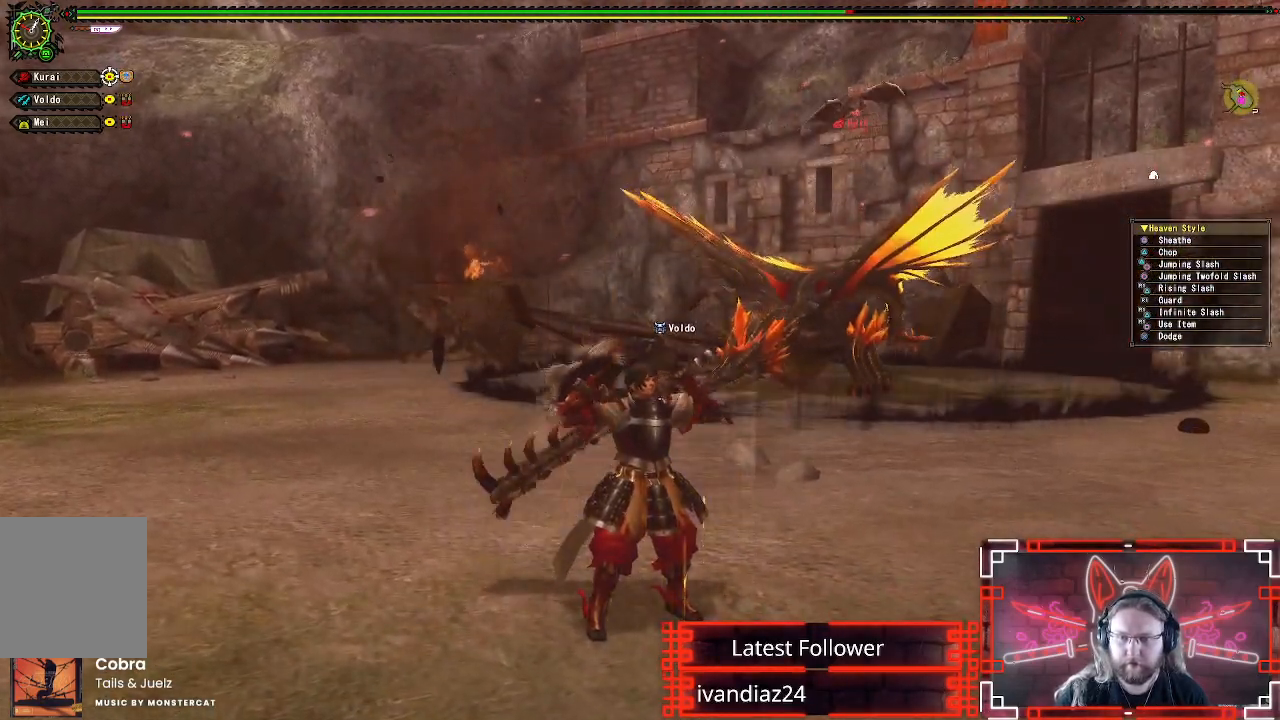
{"buttons": [], "left_stick": "right", "right_stick": "center", "events": []}
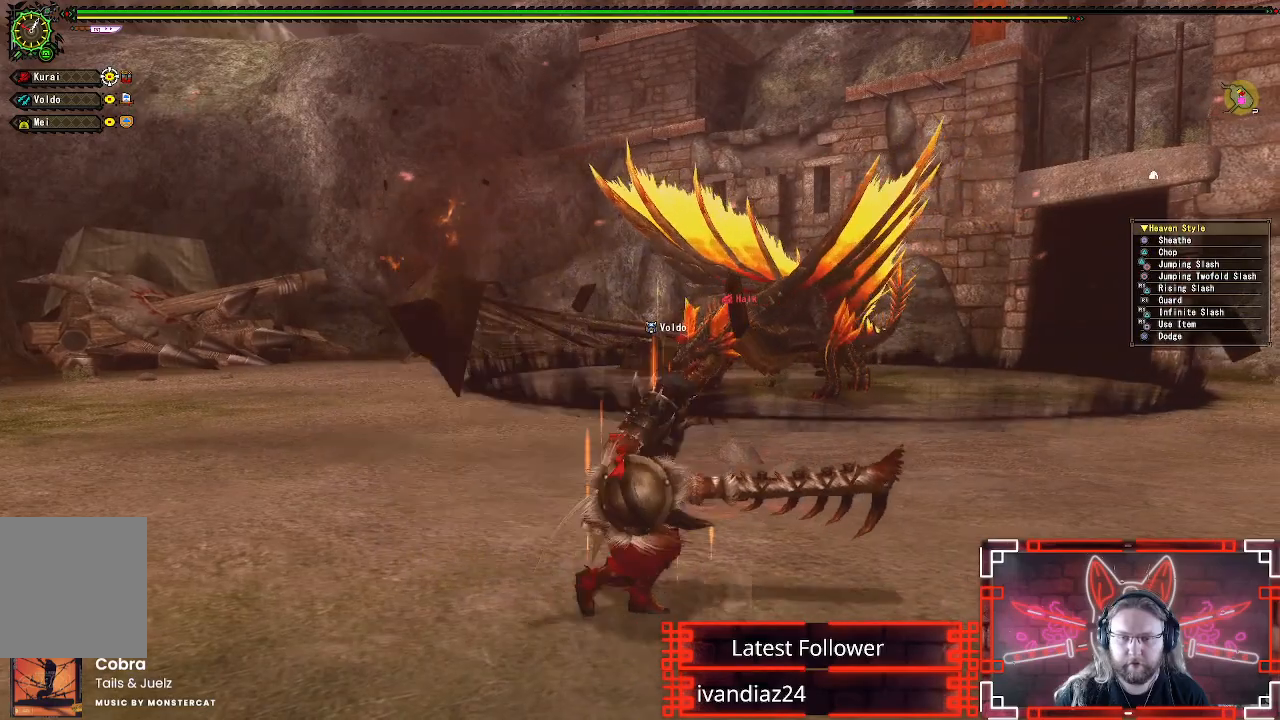
{"buttons": [], "left_stick": "right", "right_stick": "down-left", "events": [[400, "right_stick", "down-left"]]}
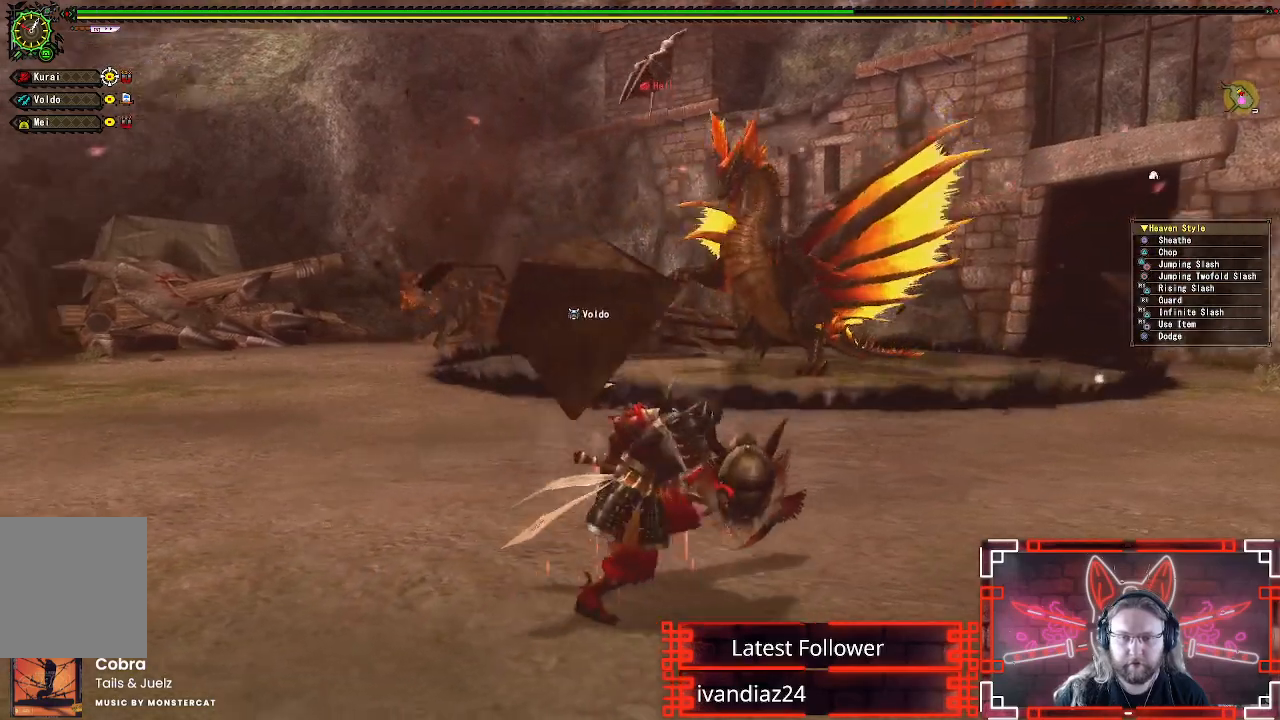
{"buttons": [], "left_stick": "right", "right_stick": "left", "events": [[17, "right_stick", "center"], [400, "right_stick", "left"]]}